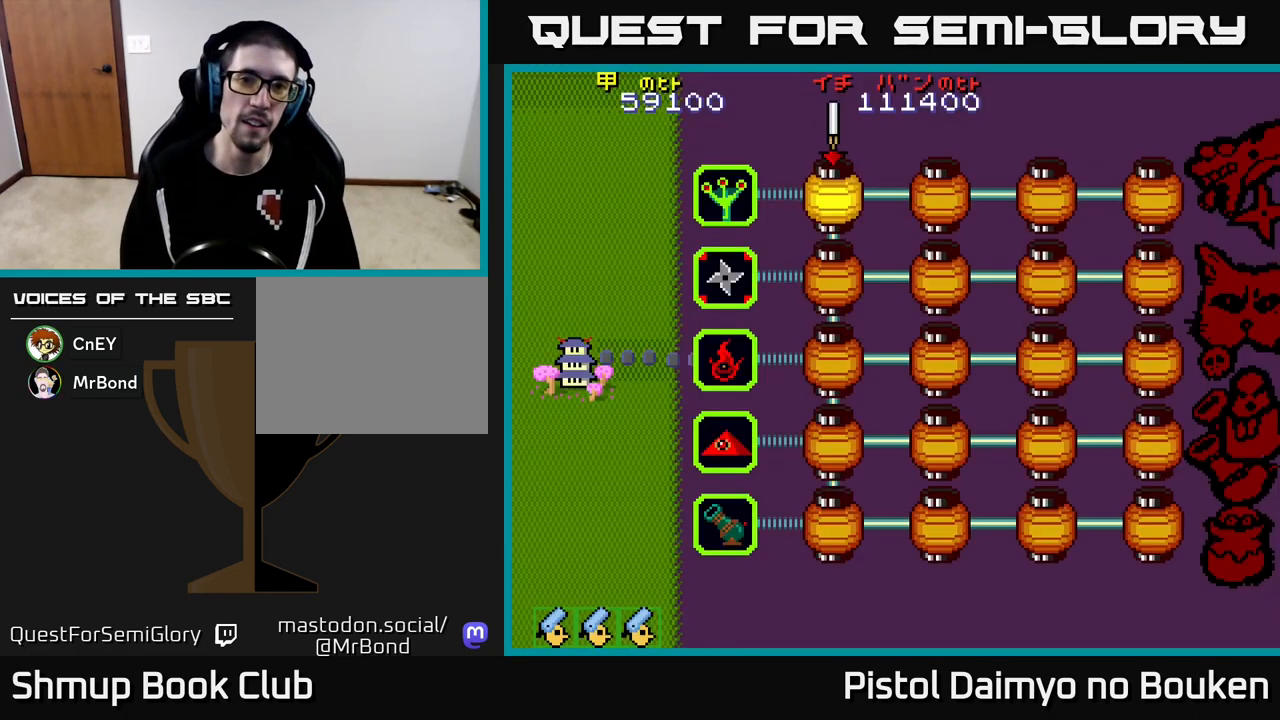
Gameplay with a controller (Xbox layout); each line is a JSON object with the inputs held at the frame after it. "events" lists button and stick changes between this image and that frame as [ms after this image, input, new state], when the widget could be followed in between. Not read: right_stick.
{"buttons": [], "left_stick": "center", "events": [[167, "A", "down"], [250, "A", "up"]]}
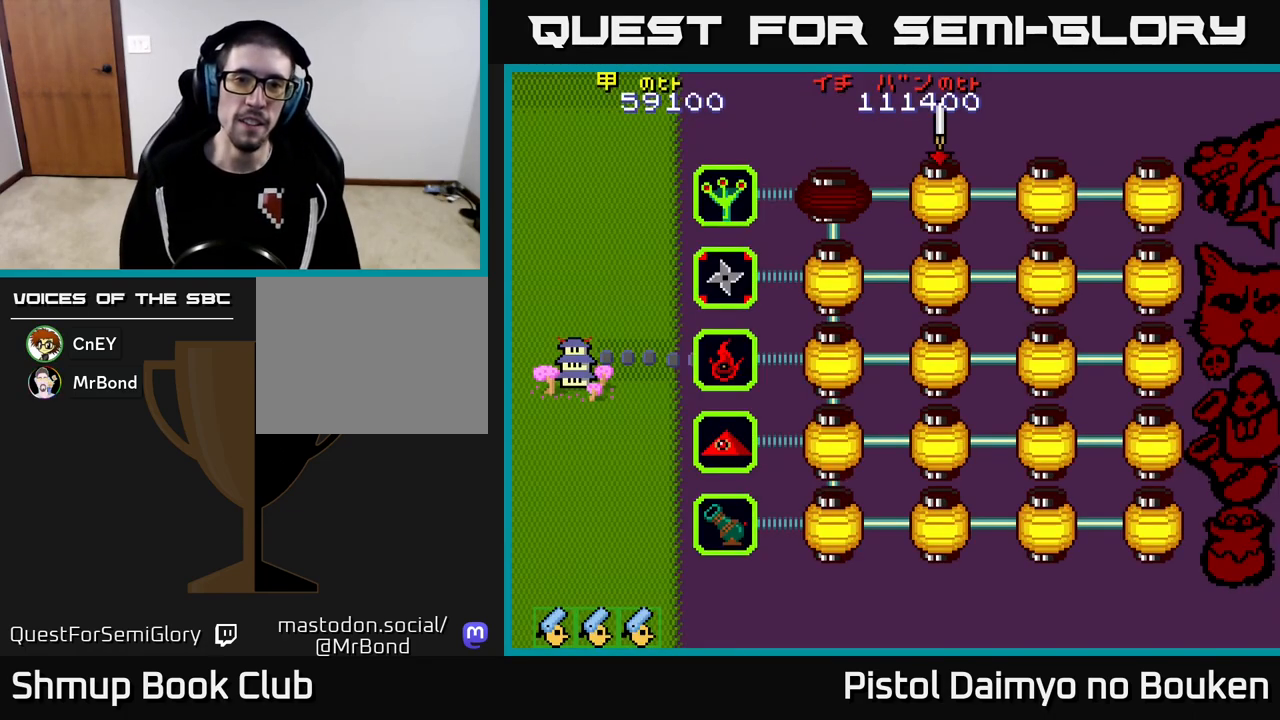
{"buttons": [], "left_stick": "center", "events": [[50, "A", "down"], [150, "A", "up"], [233, "A", "down"], [317, "A", "up"], [417, "A", "down"], [483, "A", "up"]]}
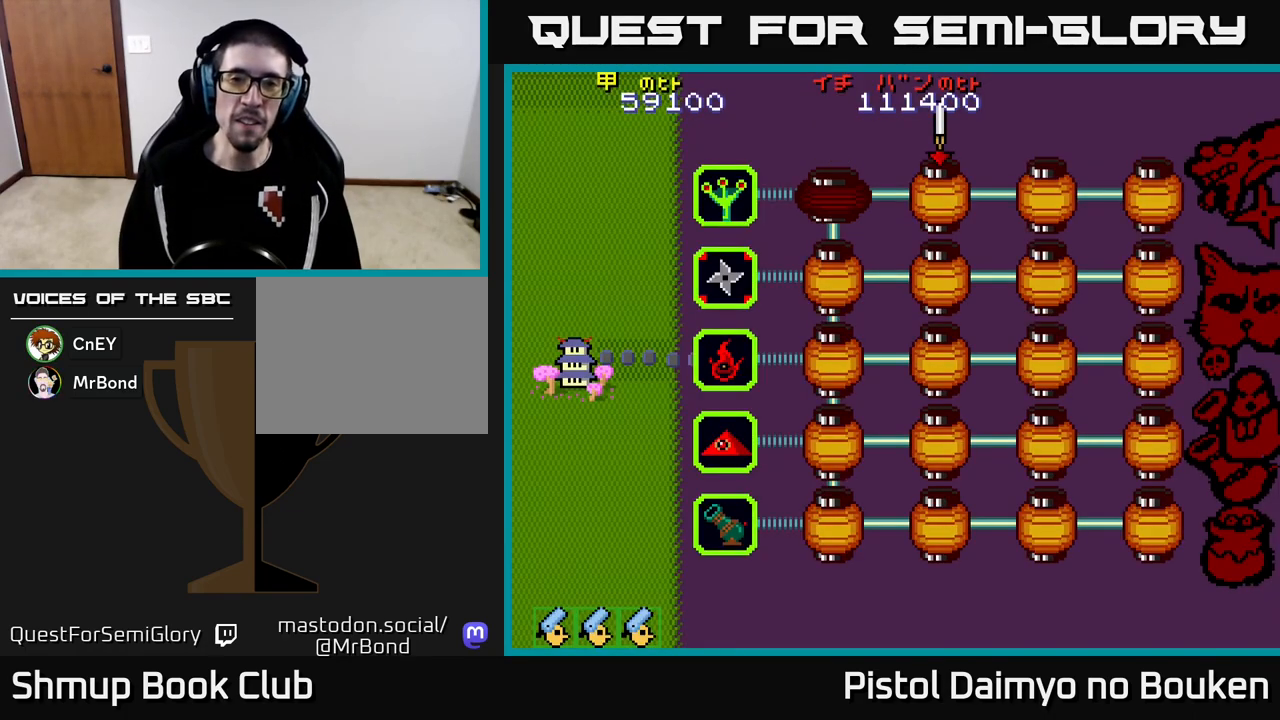
{"buttons": [], "left_stick": "center", "events": [[67, "A", "down"], [133, "A", "up"], [233, "A", "down"], [300, "A", "up"], [417, "A", "down"], [467, "A", "up"]]}
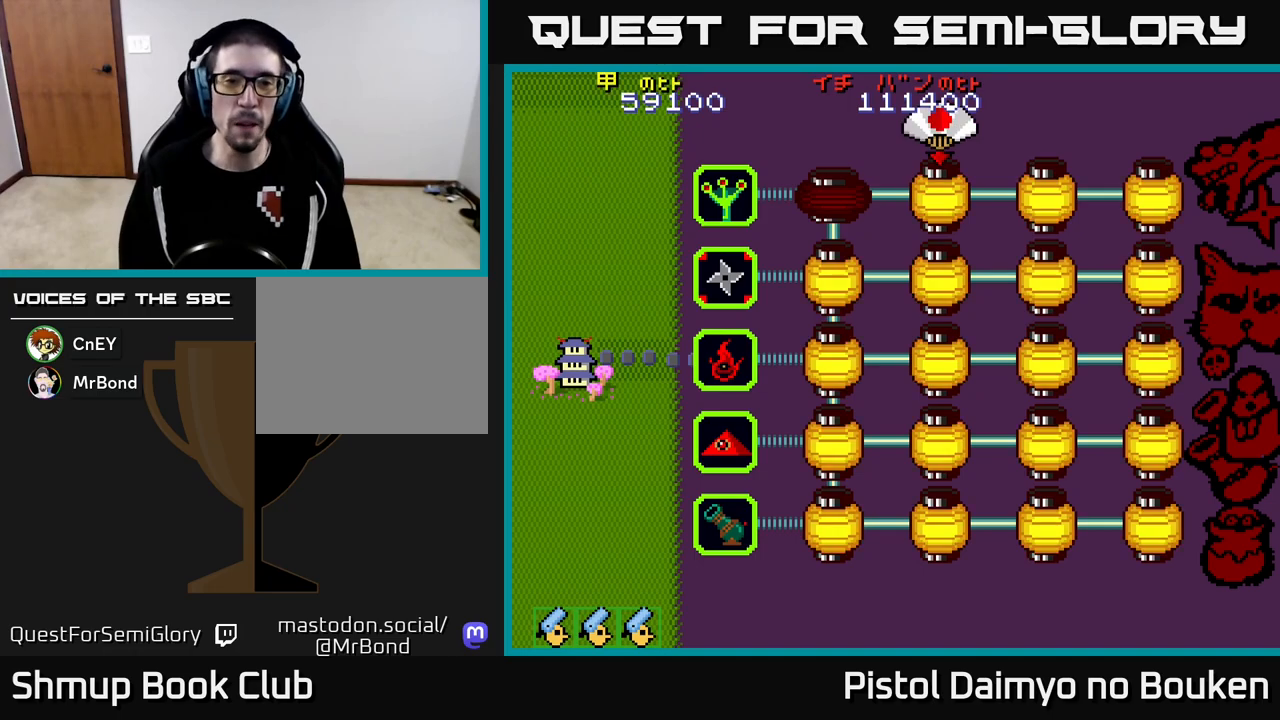
{"buttons": [], "left_stick": "center", "events": [[83, "A", "down"], [150, "A", "up"], [250, "A", "down"], [333, "A", "up"], [433, "A", "down"], [483, "A", "up"]]}
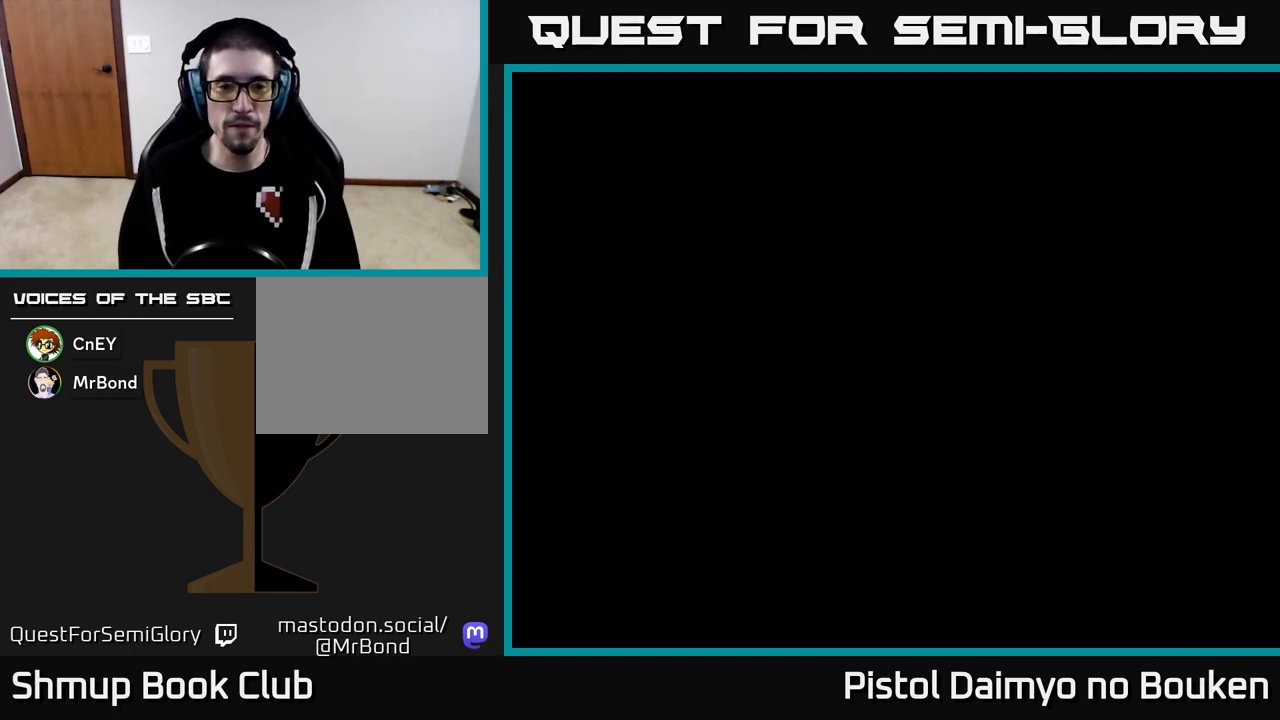
{"buttons": ["A", "DPAD_UP", "DPAD_LEFT"], "left_stick": "center", "events": [[100, "A", "down"], [183, "A", "up"], [267, "A", "down"], [400, "DPAD_LEFT", "down"], [433, "DPAD_UP", "down"]]}
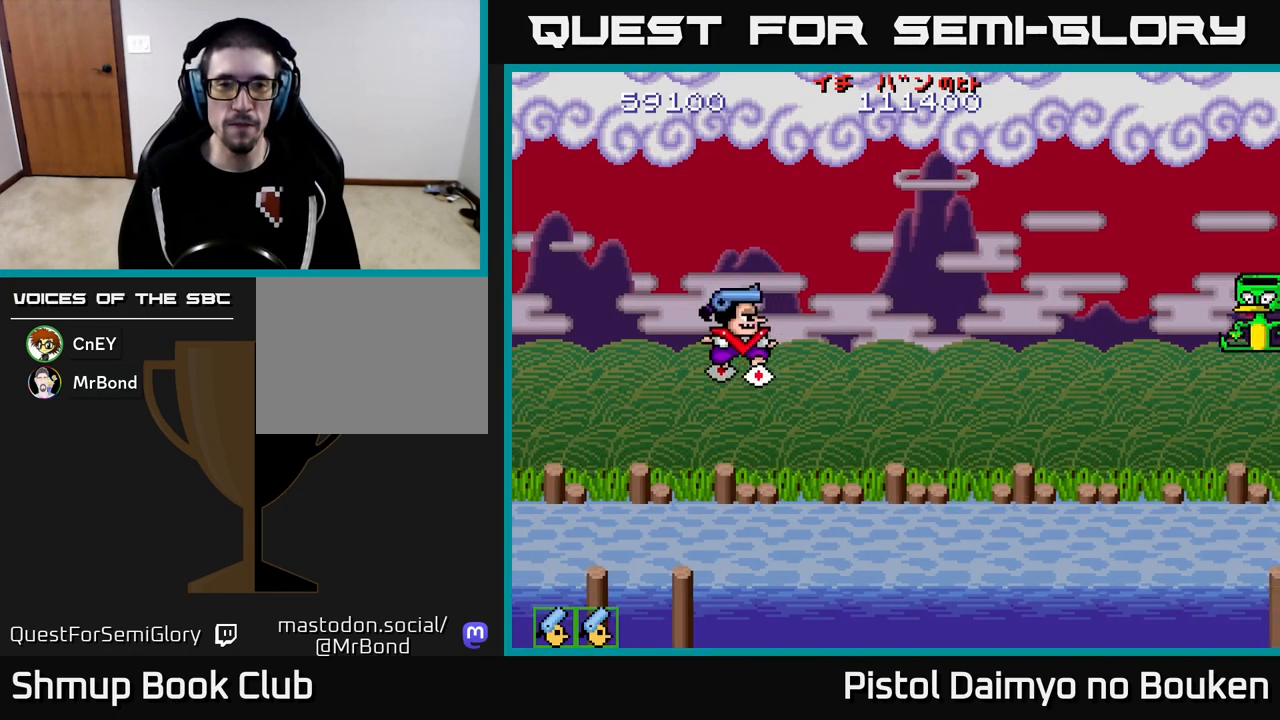
{"buttons": ["A", "DPAD_RIGHT"], "left_stick": "center", "events": [[233, "DPAD_UP", "up"], [300, "DPAD_LEFT", "up"], [383, "DPAD_RIGHT", "down"]]}
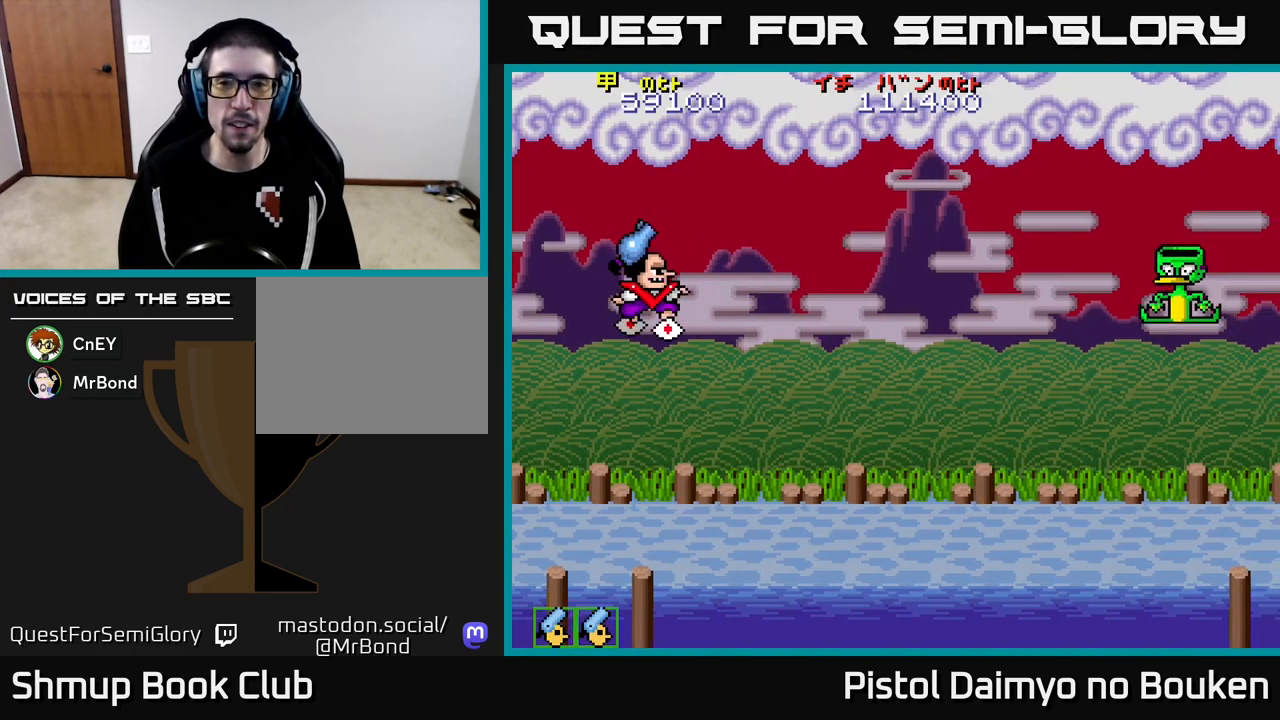
{"buttons": ["DPAD_DOWN"], "left_stick": "center", "events": [[183, "DPAD_DOWN", "down"], [233, "A", "up"], [450, "DPAD_RIGHT", "up"]]}
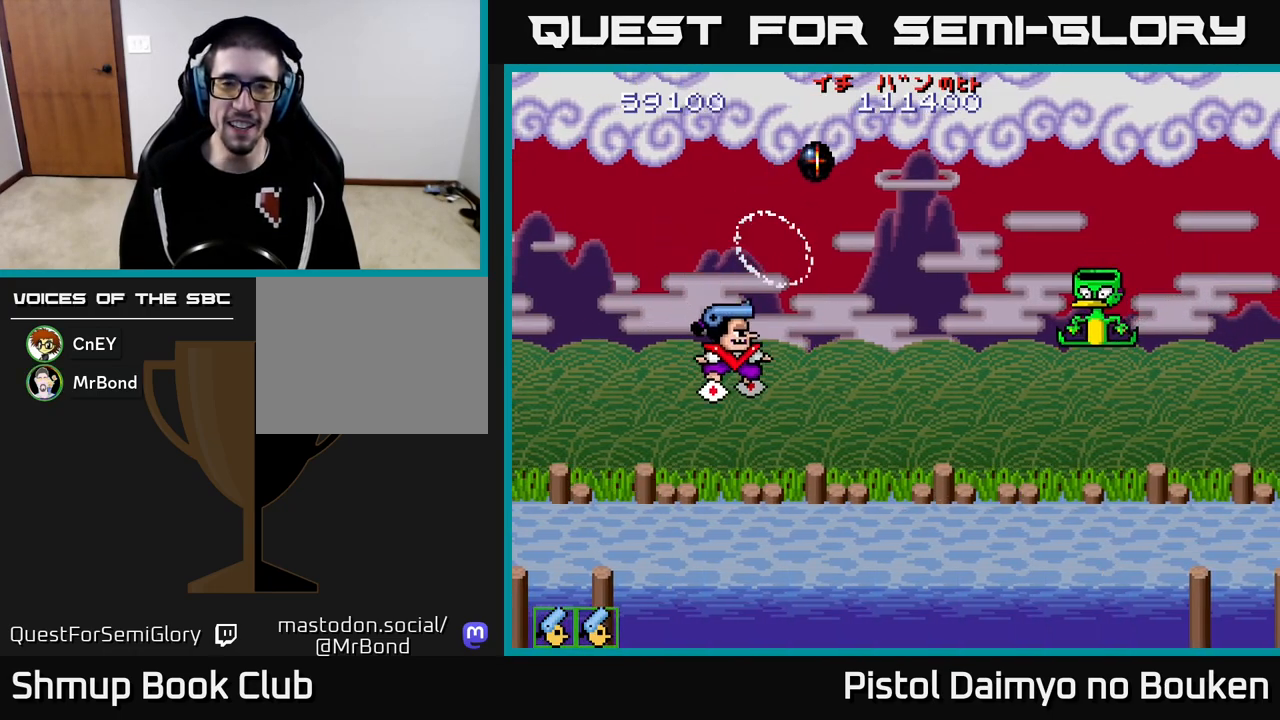
{"buttons": ["A", "DPAD_UP"], "left_stick": "center", "events": [[83, "A", "down"], [150, "DPAD_DOWN", "up"], [200, "DPAD_UP", "down"]]}
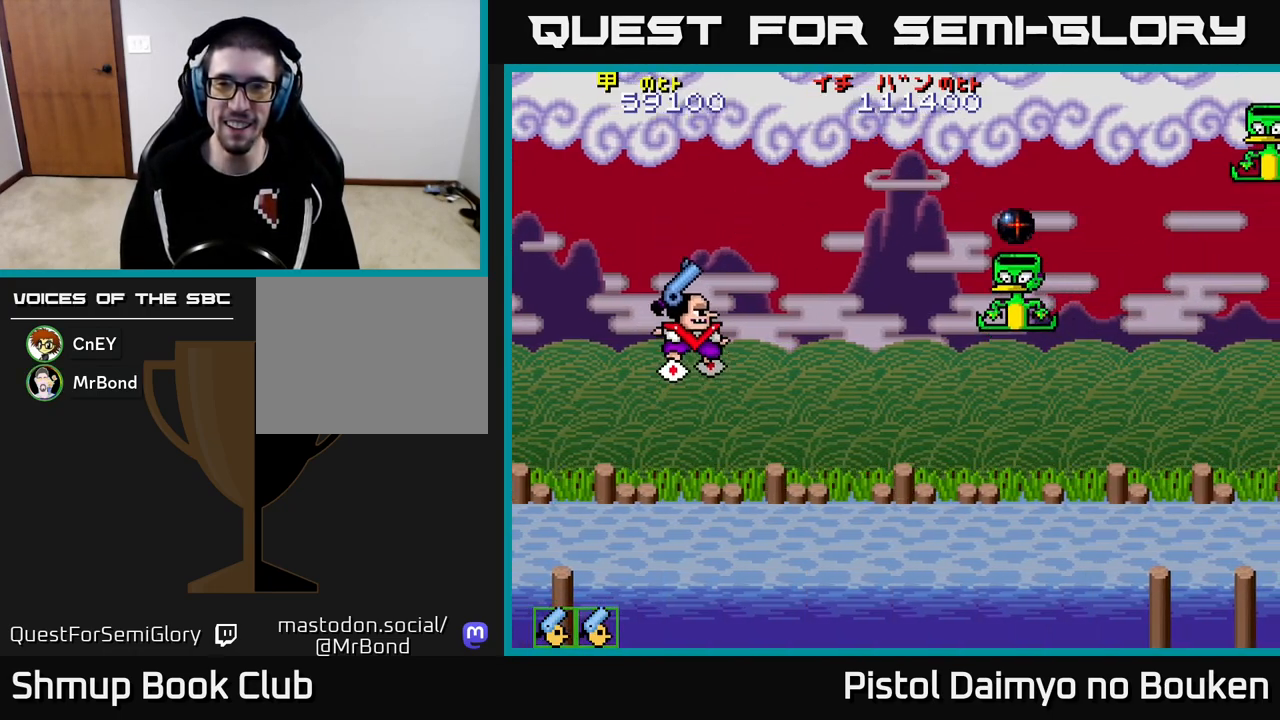
{"buttons": ["A", "DPAD_RIGHT"], "left_stick": "center", "events": [[117, "DPAD_RIGHT", "down"], [317, "DPAD_UP", "up"]]}
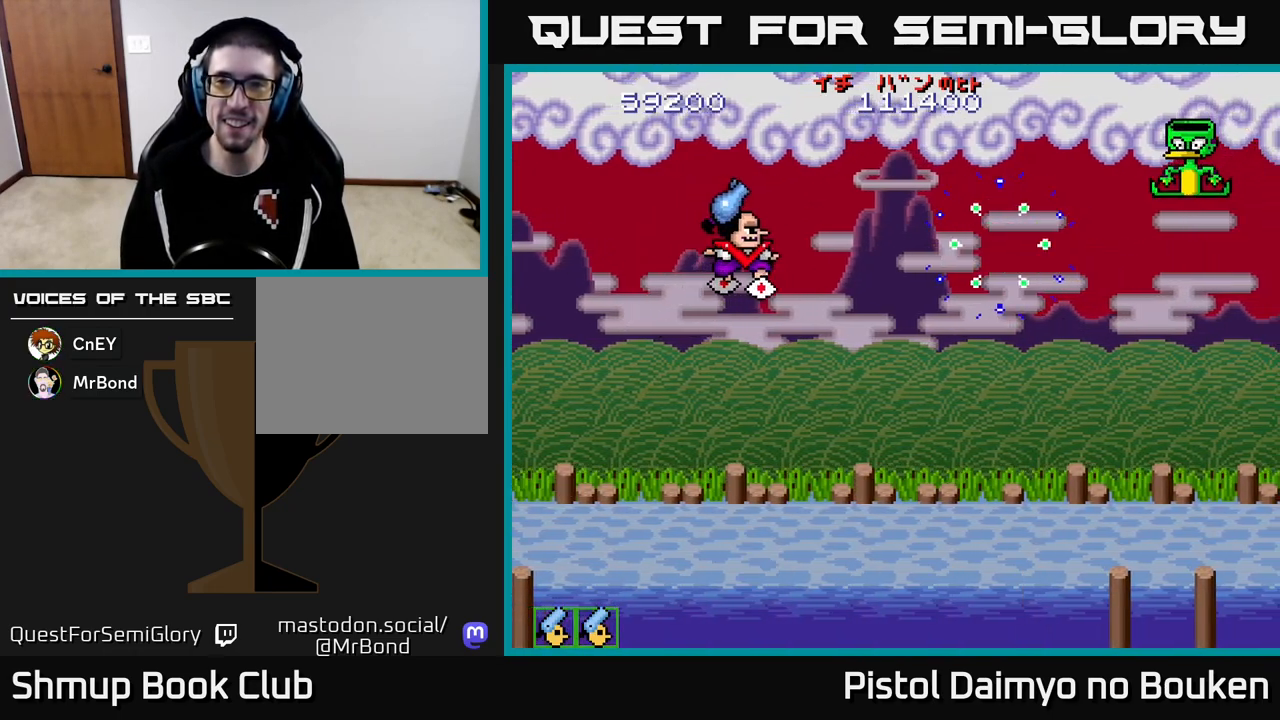
{"buttons": ["A"], "left_stick": "center", "events": [[67, "A", "up"], [117, "DPAD_DOWN", "down"], [183, "DPAD_RIGHT", "up"], [217, "A", "down"], [500, "DPAD_DOWN", "up"]]}
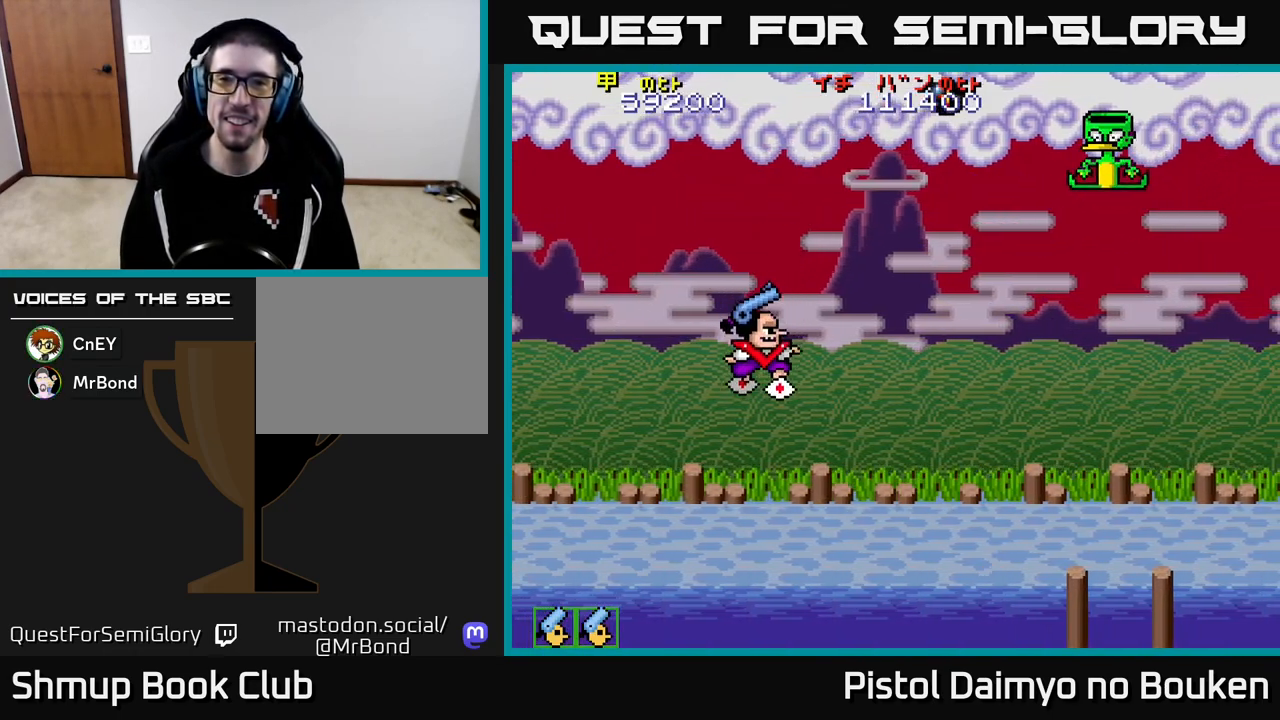
{"buttons": ["A", "DPAD_DOWN", "DPAD_RIGHT"], "left_stick": "center", "events": [[67, "DPAD_LEFT", "down"], [83, "DPAD_UP", "down"], [117, "DPAD_LEFT", "up"], [183, "DPAD_RIGHT", "down"], [183, "DPAD_UP", "up"], [367, "DPAD_DOWN", "down"]]}
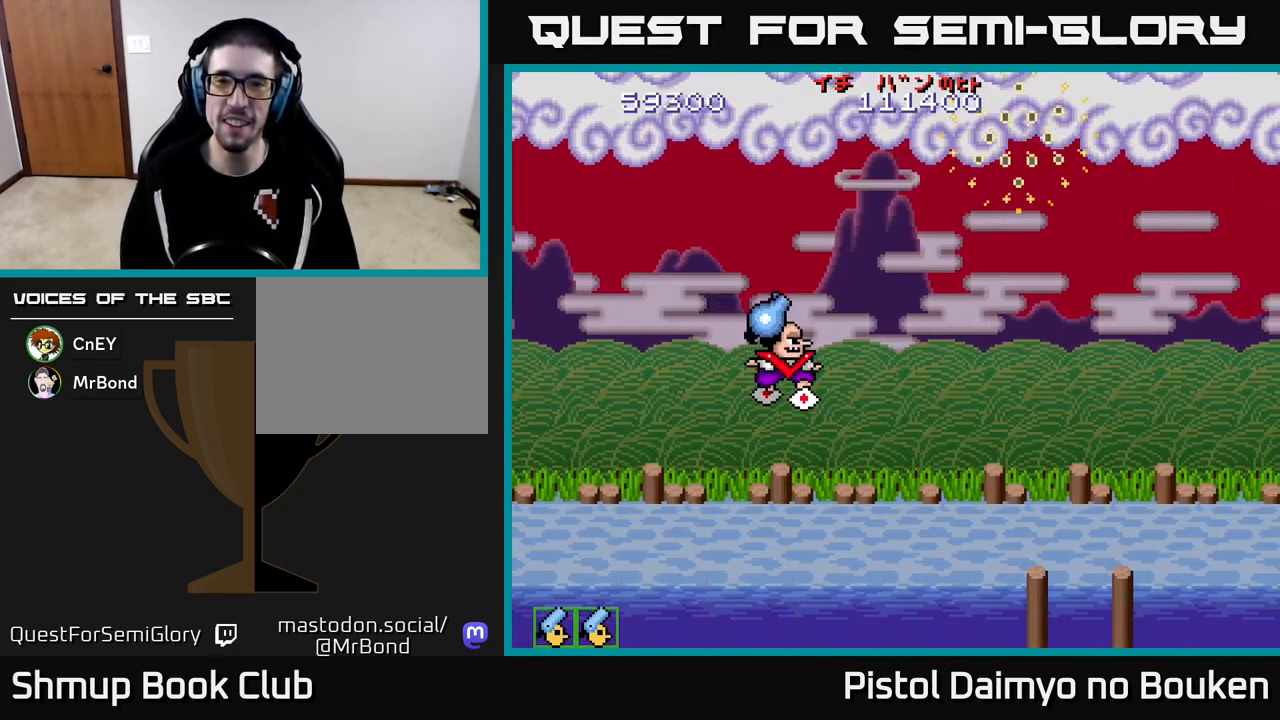
{"buttons": ["DPAD_RIGHT"], "left_stick": "center", "events": [[50, "A", "up"], [183, "DPAD_DOWN", "up"]]}
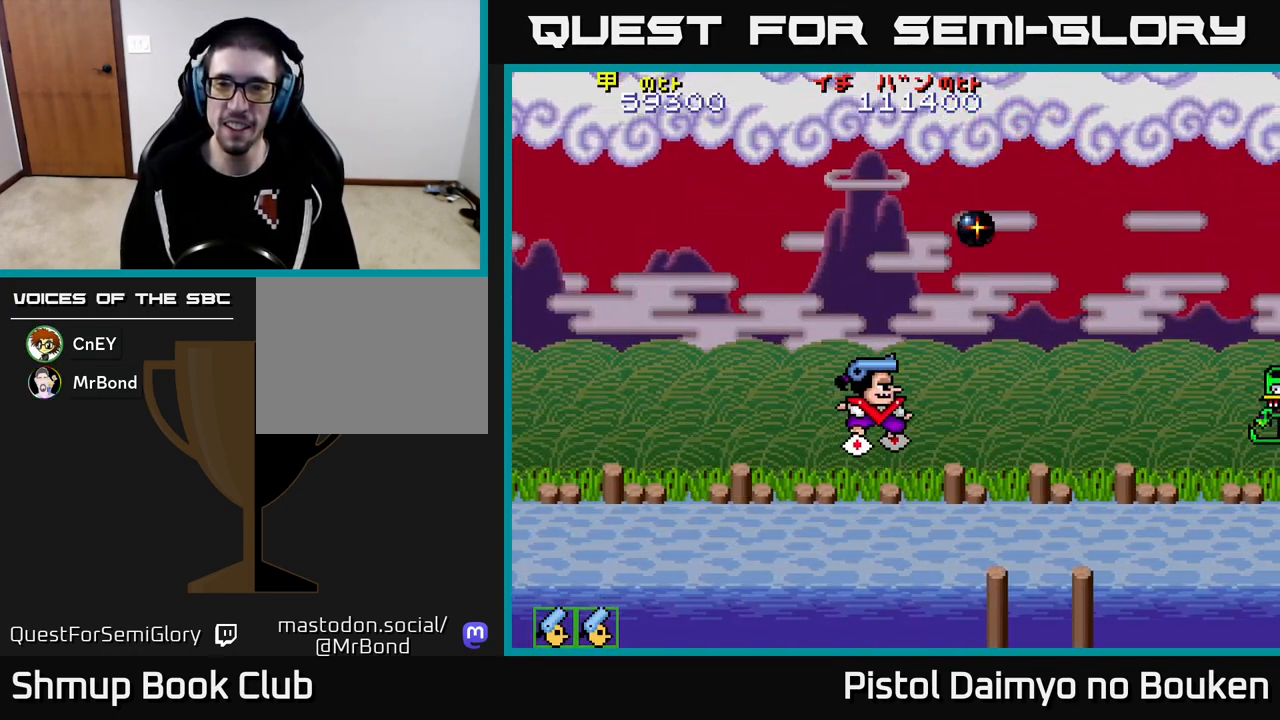
{"buttons": ["A", "DPAD_LEFT"], "left_stick": "center", "events": [[83, "A", "down"], [283, "DPAD_RIGHT", "up"], [350, "DPAD_LEFT", "down"]]}
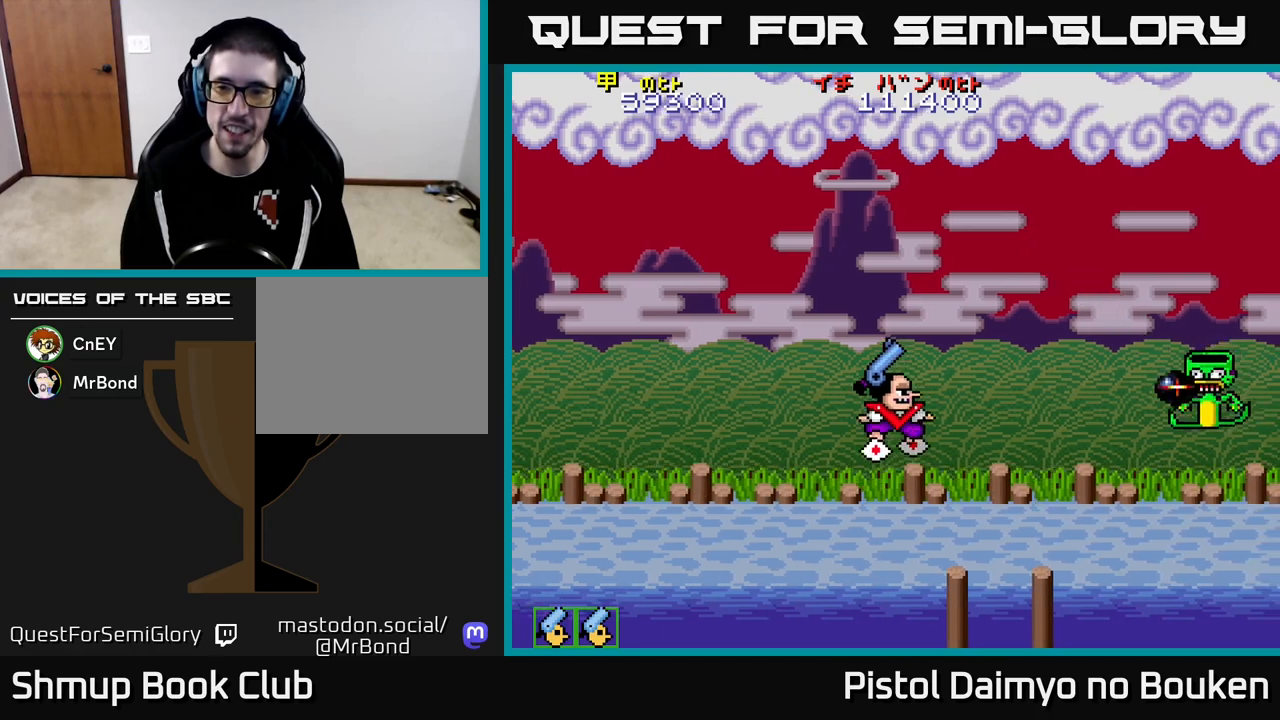
{"buttons": ["A"], "left_stick": "center", "events": [[117, "DPAD_UP", "down"], [133, "DPAD_LEFT", "up"], [483, "DPAD_UP", "up"]]}
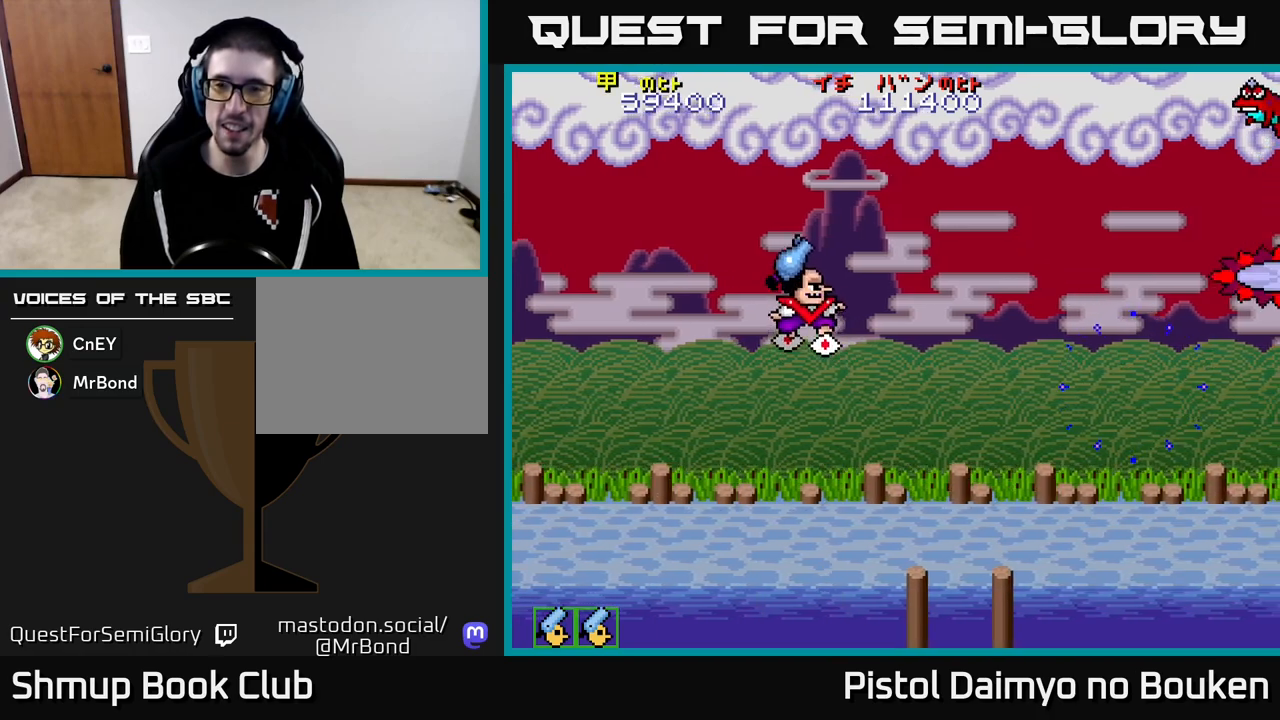
{"buttons": ["A", "DPAD_UP"], "left_stick": "center", "events": [[250, "DPAD_RIGHT", "down"], [267, "DPAD_UP", "down"], [300, "DPAD_RIGHT", "up"]]}
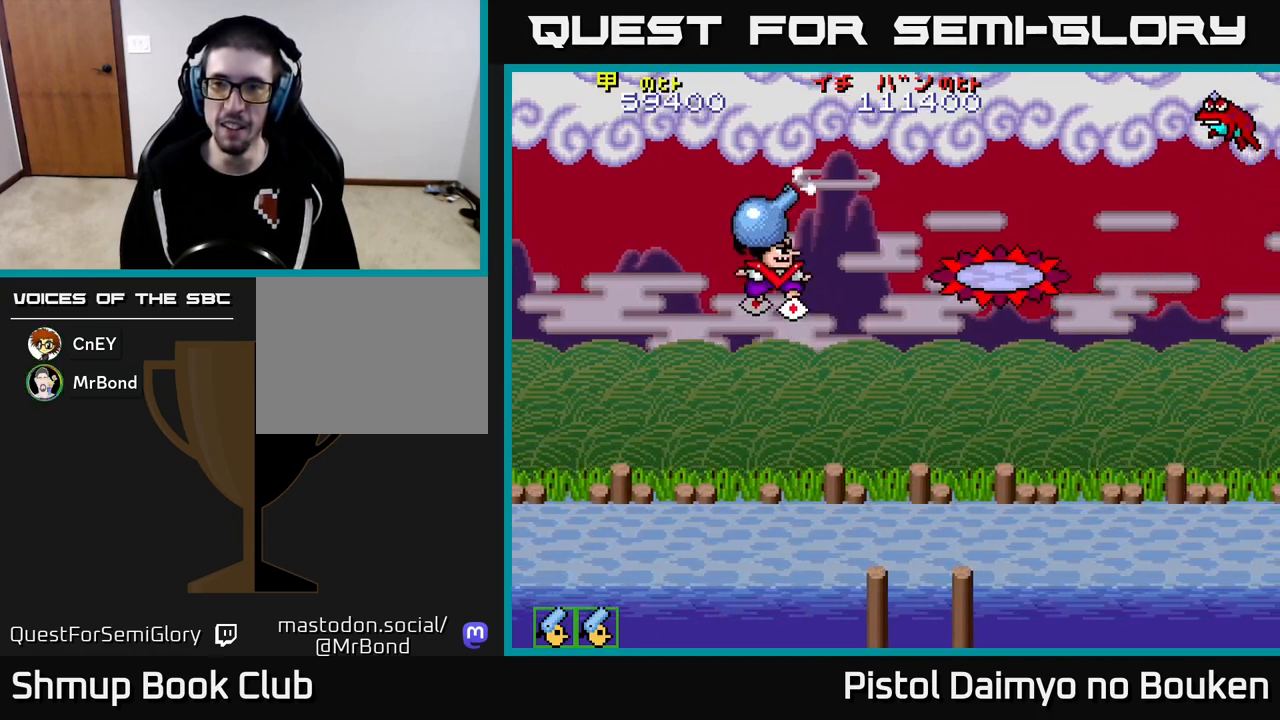
{"buttons": ["DPAD_DOWN", "DPAD_RIGHT"], "left_stick": "center", "events": [[17, "A", "up"], [383, "A", "down"], [383, "DPAD_RIGHT", "down"], [400, "DPAD_UP", "up"], [500, "A", "up"], [500, "DPAD_DOWN", "down"]]}
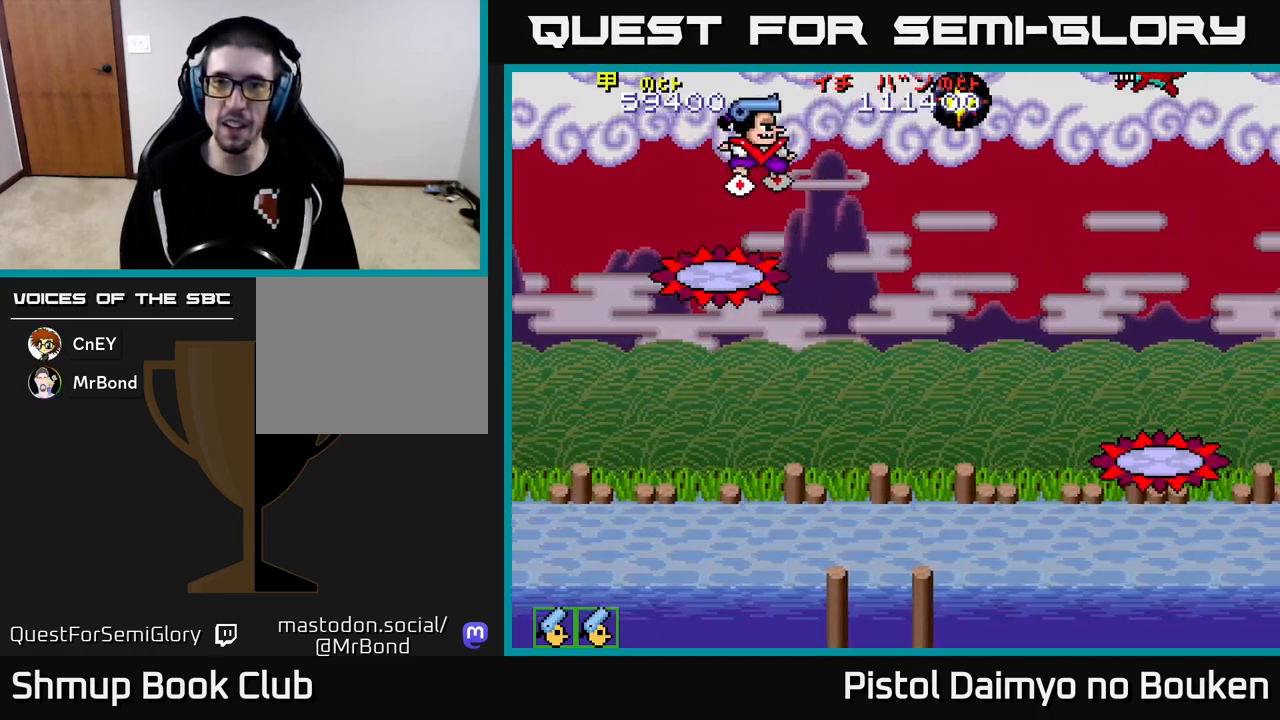
{"buttons": ["A", "DPAD_DOWN"], "left_stick": "center", "events": [[117, "A", "down"], [183, "DPAD_RIGHT", "up"], [200, "A", "up"], [283, "A", "down"], [367, "A", "up"], [450, "A", "down"]]}
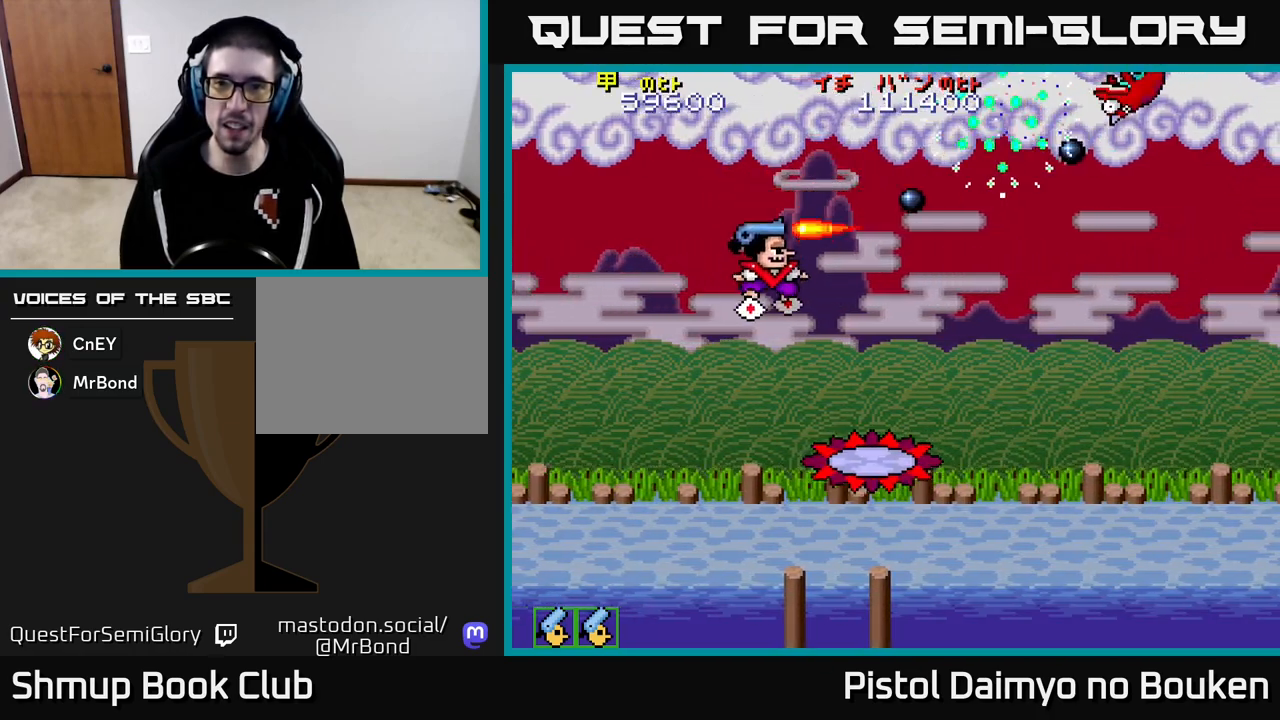
{"buttons": ["A", "DPAD_DOWN", "DPAD_RIGHT"], "left_stick": "center", "events": [[17, "A", "up"], [67, "DPAD_DOWN", "up"], [67, "DPAD_RIGHT", "down"], [100, "A", "down"], [167, "DPAD_UP", "down"], [183, "DPAD_RIGHT", "up"], [200, "A", "up"], [283, "DPAD_UP", "up"], [300, "A", "down"], [333, "DPAD_RIGHT", "down"], [367, "A", "up"], [367, "DPAD_DOWN", "down"], [467, "A", "down"]]}
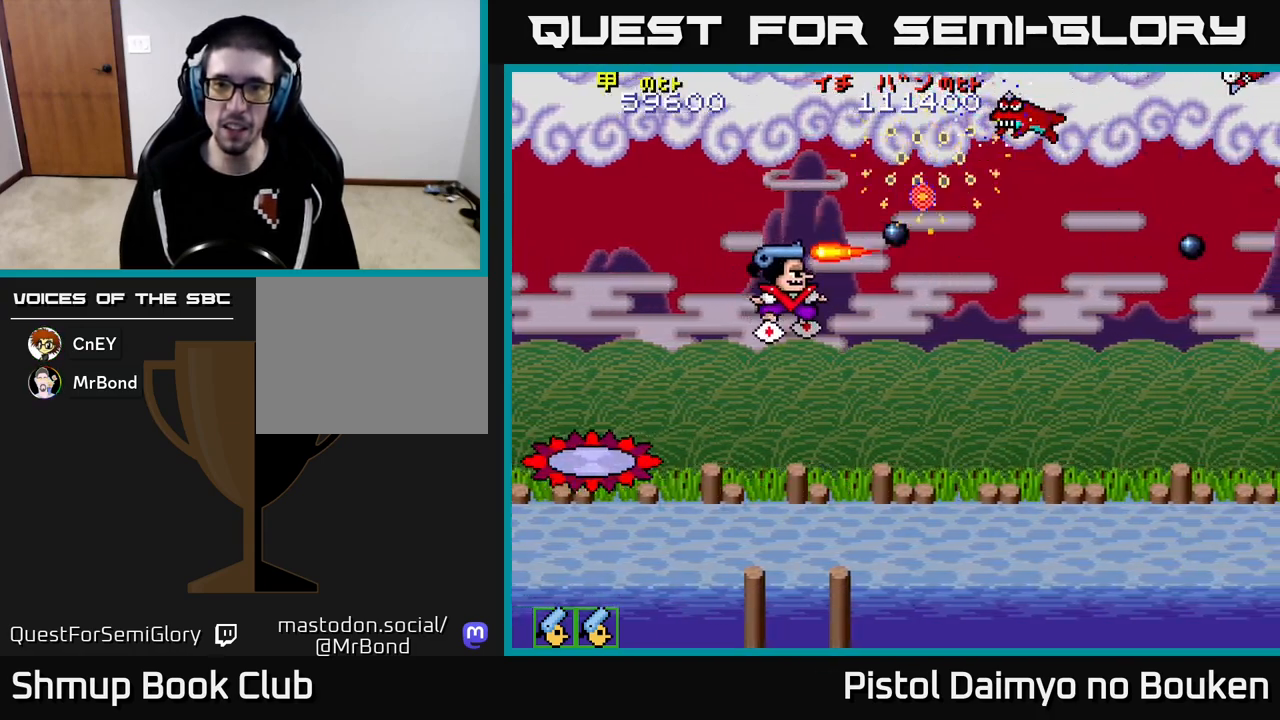
{"buttons": ["A", "DPAD_DOWN"], "left_stick": "center", "events": [[50, "A", "up"], [117, "DPAD_DOWN", "up"], [117, "DPAD_RIGHT", "up"], [150, "A", "down"], [150, "DPAD_DOWN", "down"], [233, "A", "up"], [317, "A", "down"], [400, "A", "up"], [483, "A", "down"]]}
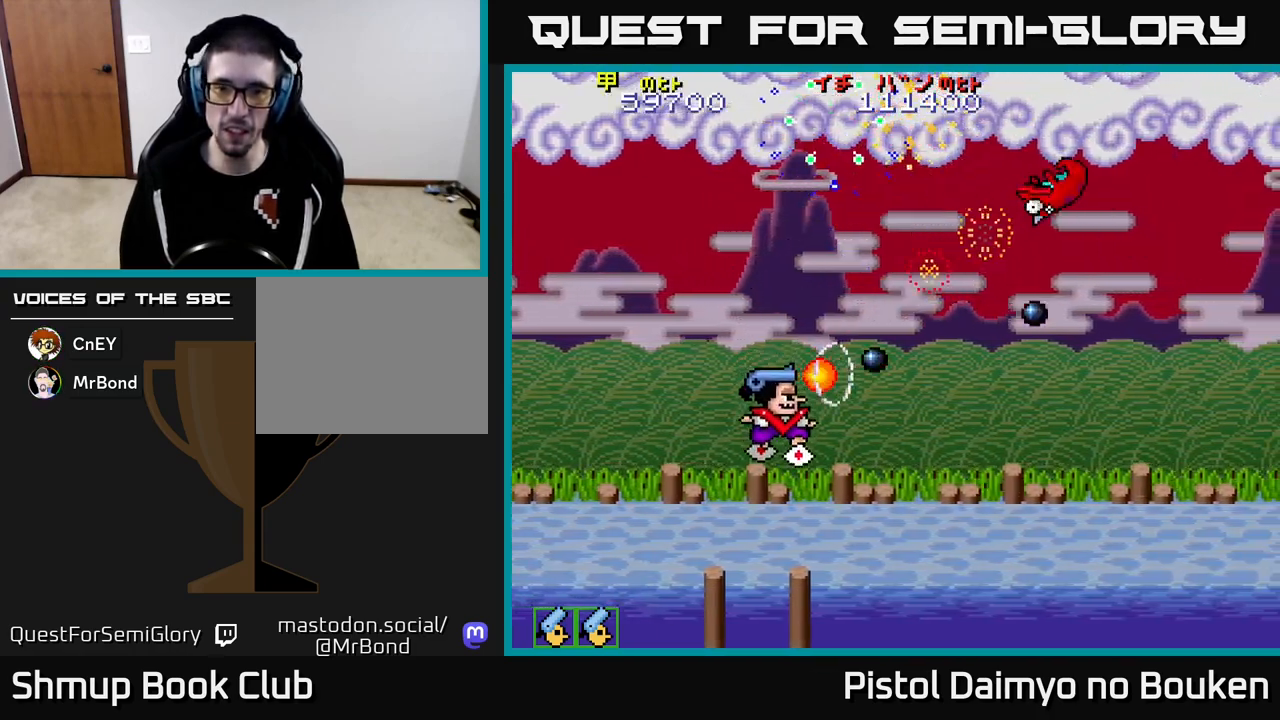
{"buttons": ["A", "DPAD_UP"], "left_stick": "center", "events": [[67, "DPAD_DOWN", "up"], [133, "DPAD_LEFT", "down"], [167, "DPAD_UP", "down"], [217, "DPAD_LEFT", "up"]]}
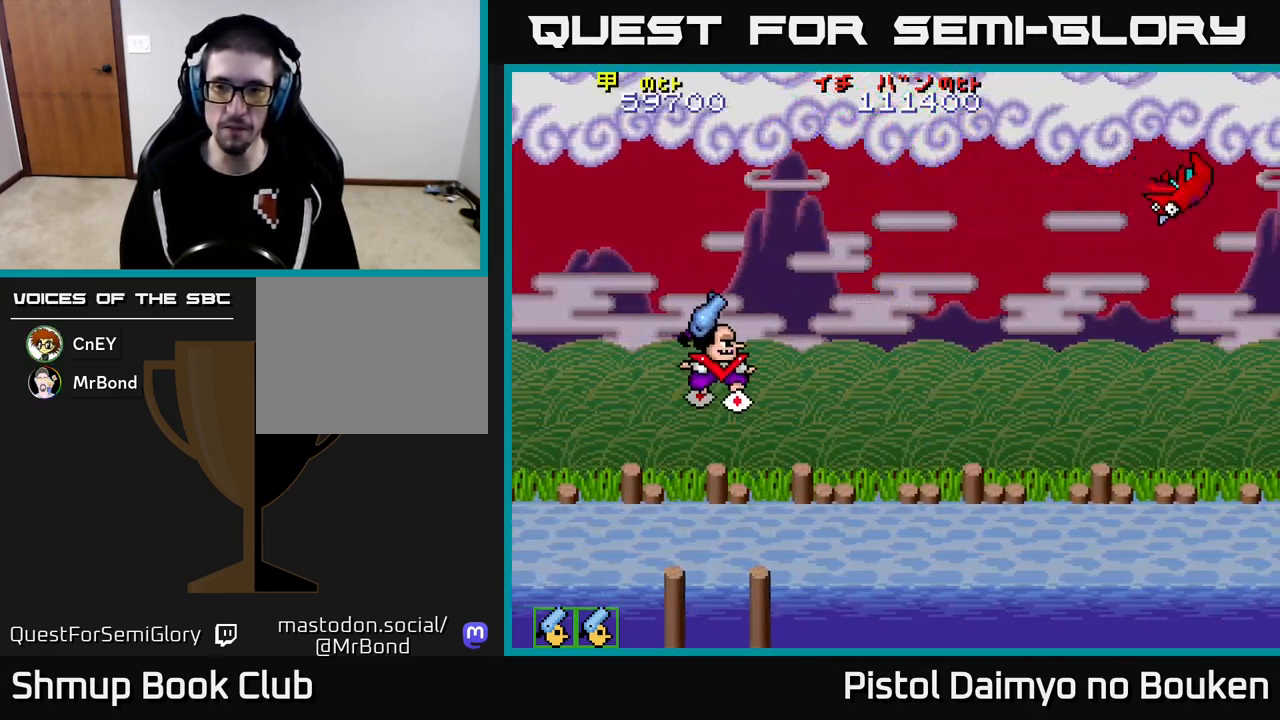
{"buttons": ["A", "DPAD_RIGHT"], "left_stick": "center", "events": [[100, "DPAD_UP", "up"], [150, "DPAD_RIGHT", "down"]]}
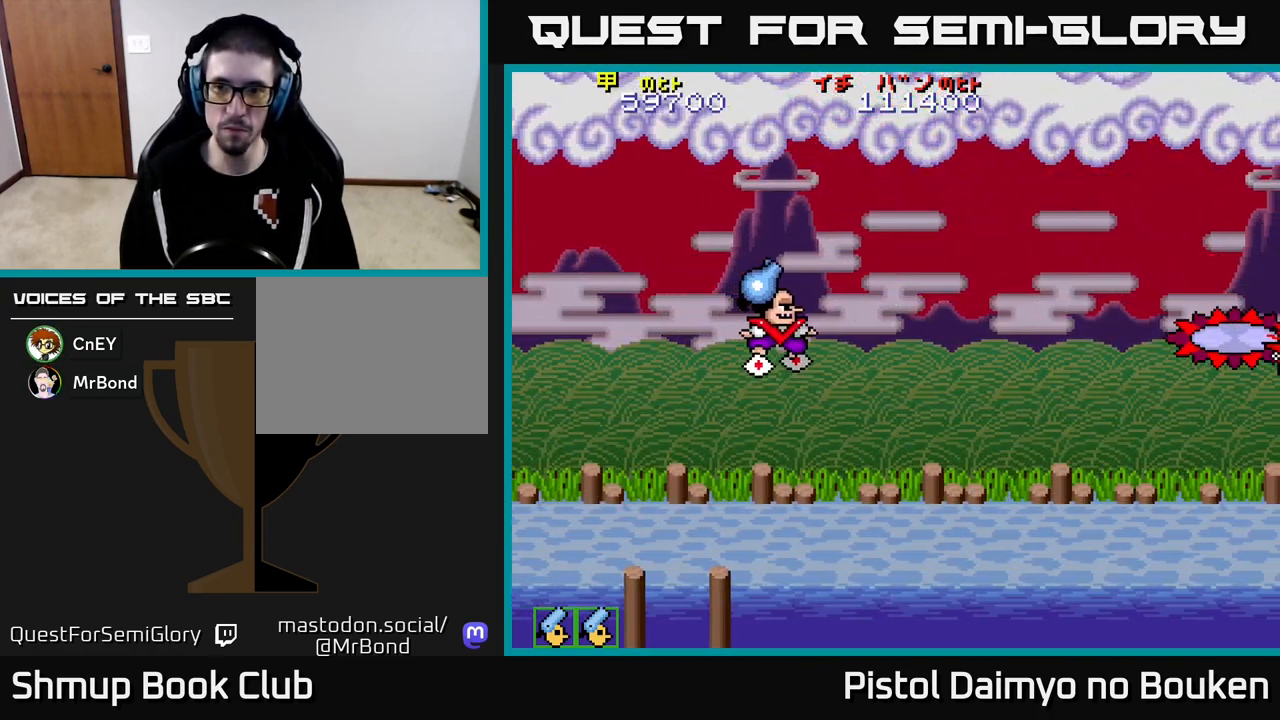
{"buttons": ["A", "DPAD_UP"], "left_stick": "center", "events": [[67, "DPAD_UP", "down"], [133, "A", "up"], [133, "DPAD_UP", "up"], [167, "DPAD_RIGHT", "up"], [200, "DPAD_LEFT", "down"], [317, "DPAD_UP", "down"], [350, "DPAD_LEFT", "up"], [400, "A", "down"]]}
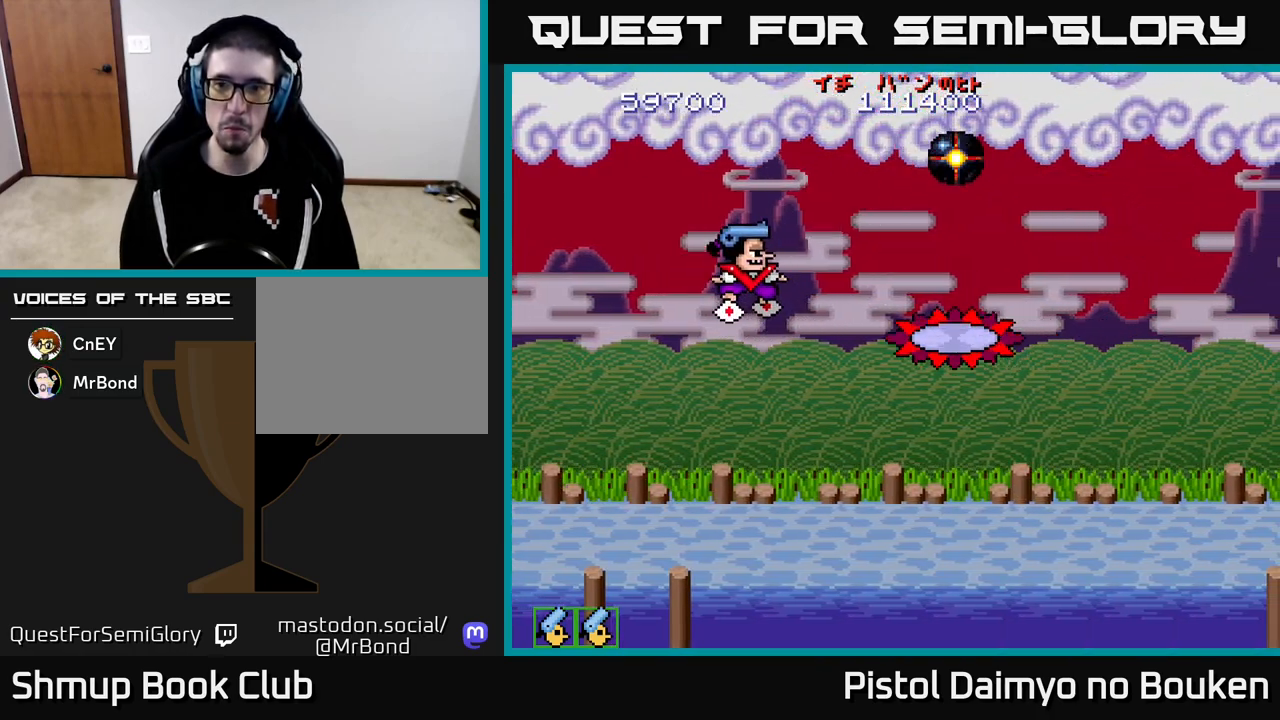
{"buttons": ["A", "DPAD_DOWN"], "left_stick": "center", "events": [[333, "DPAD_UP", "up"], [450, "DPAD_DOWN", "down"]]}
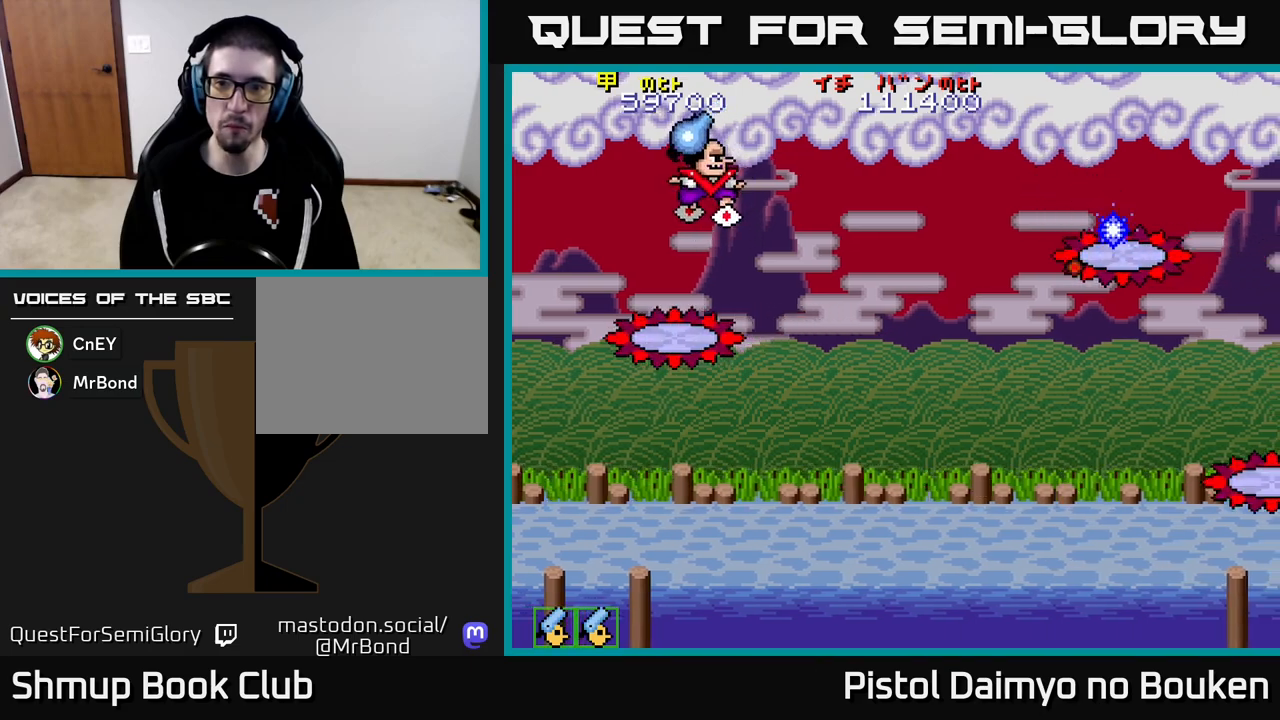
{"buttons": ["A", "DPAD_RIGHT"], "left_stick": "center", "events": [[33, "DPAD_DOWN", "up"], [67, "DPAD_LEFT", "down"], [83, "DPAD_UP", "down"], [183, "DPAD_LEFT", "up"], [367, "DPAD_RIGHT", "down"], [383, "DPAD_UP", "up"]]}
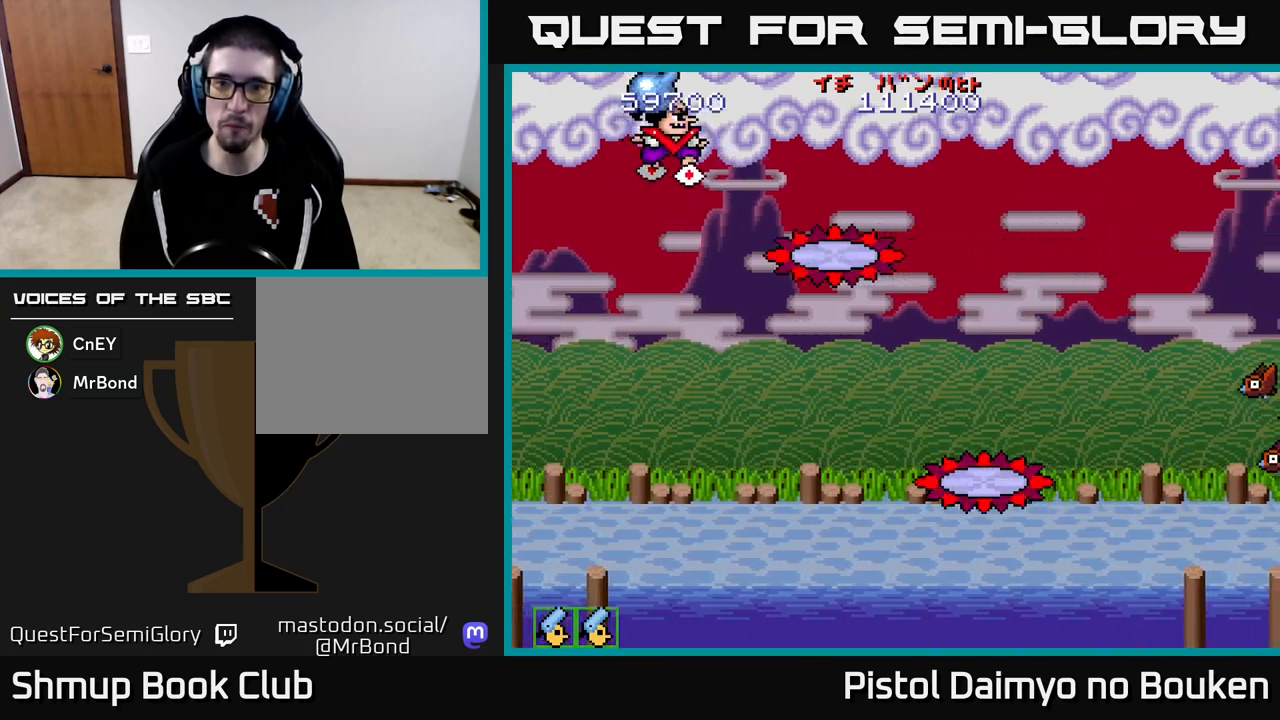
{"buttons": ["A", "DPAD_DOWN", "DPAD_LEFT"], "left_stick": "center", "events": [[167, "A", "up"], [333, "DPAD_DOWN", "down"], [367, "DPAD_RIGHT", "up"], [383, "A", "down"], [450, "DPAD_LEFT", "down"]]}
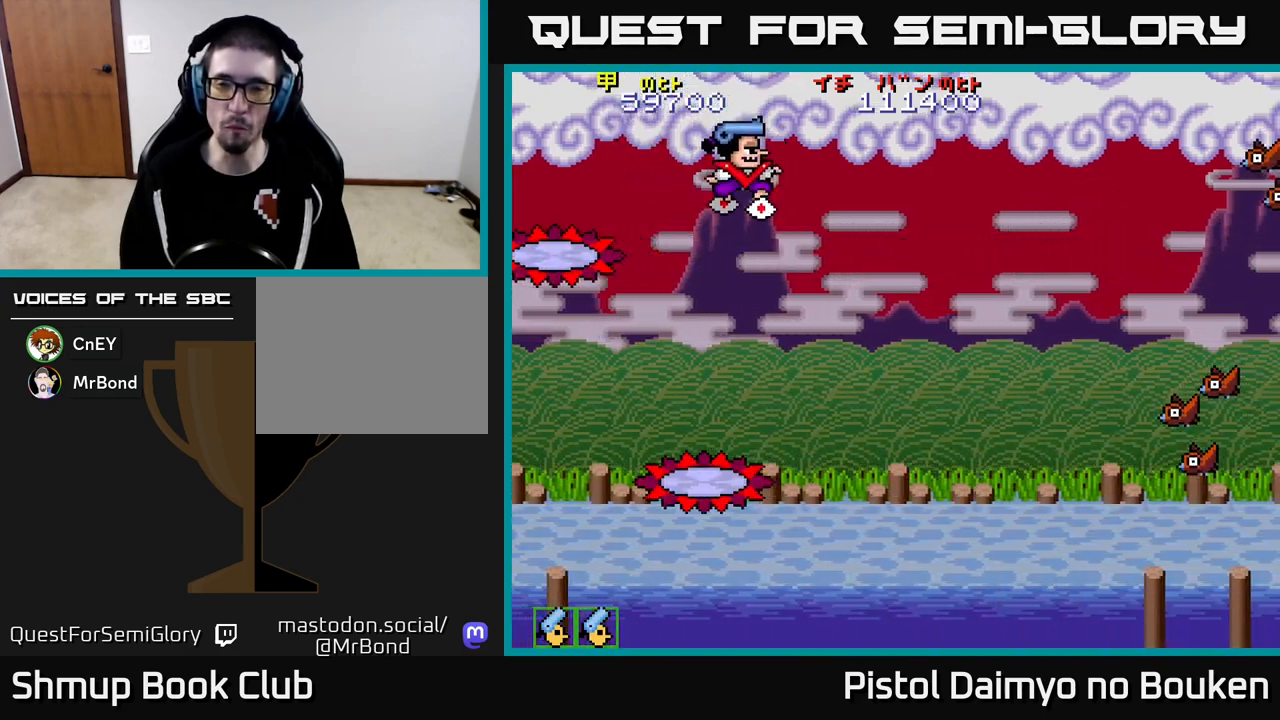
{"buttons": ["A", "DPAD_DOWN"], "left_stick": "center", "events": [[200, "DPAD_LEFT", "up"]]}
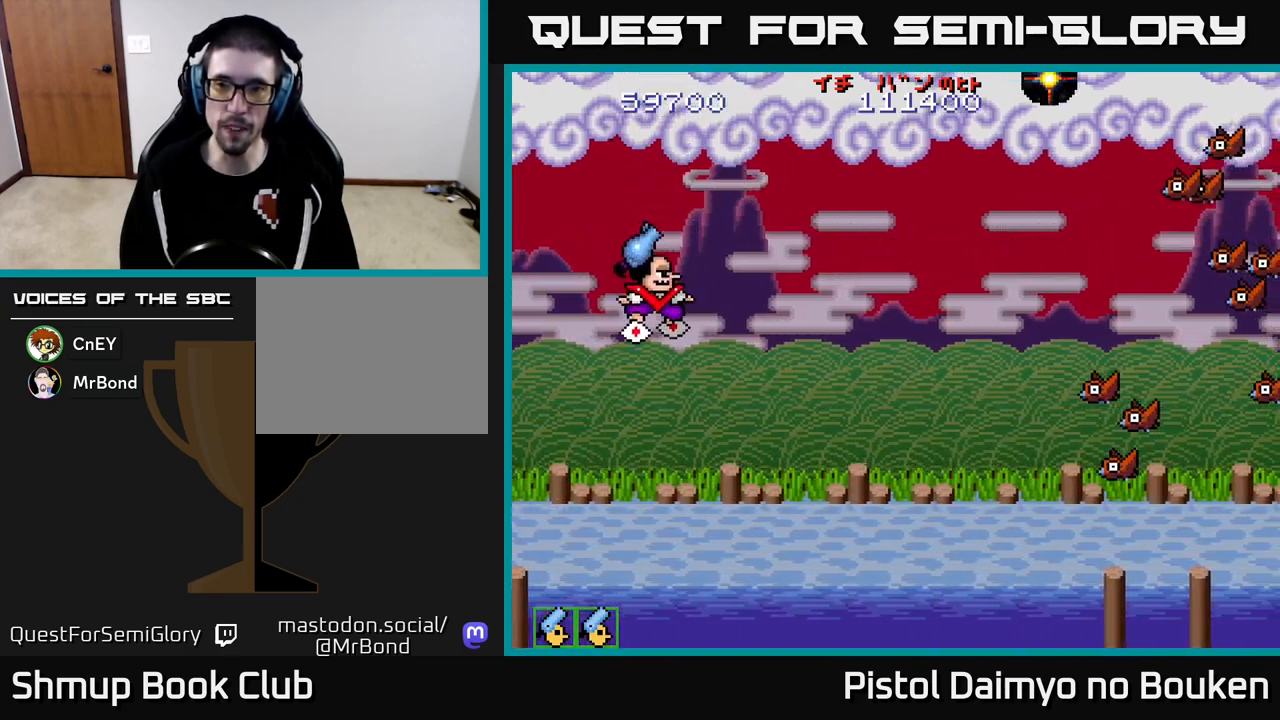
{"buttons": ["A", "DPAD_DOWN", "DPAD_RIGHT"], "left_stick": "center", "events": [[50, "DPAD_RIGHT", "down"], [150, "DPAD_RIGHT", "up"], [433, "DPAD_RIGHT", "down"]]}